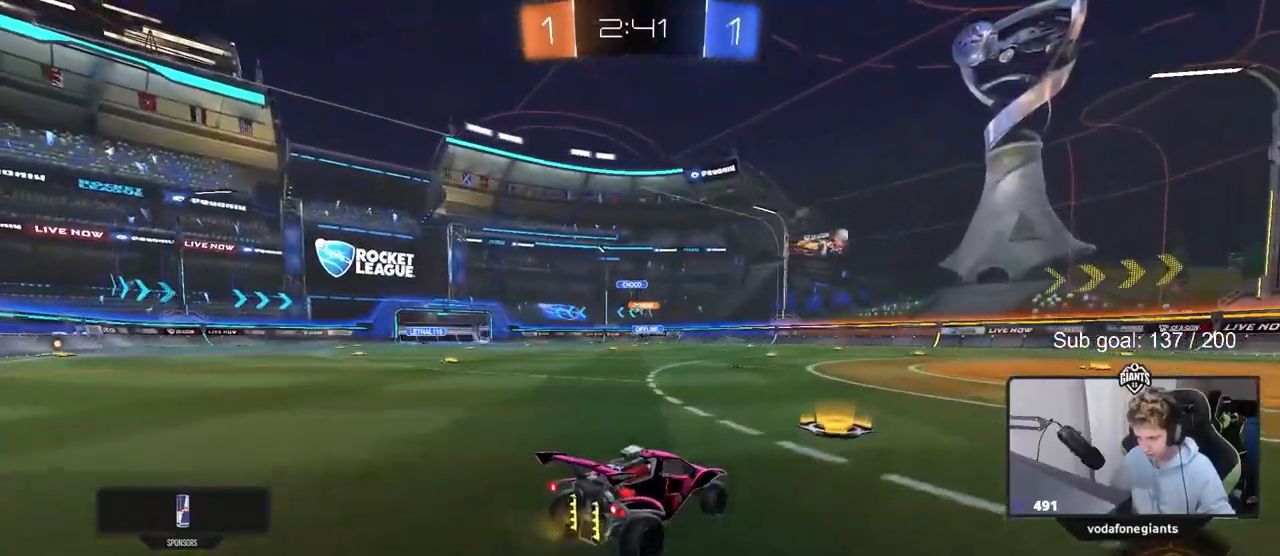
Gameplay with keyboard and mouse; each line is a JSON object with the keys and mouse buttons held at the frame after it. "events" lists presses ("down") and releases ("up") of "1", "2", "3", "4", "5", "a", "alt", "c", "caps_lock", "ctrl", "d", "e", "f", "g", "q", "r", "s", "shift", "space", "t", "tab", "v", "w", "x", "z", "mouse_left", "mouse_wheel" and "mouse_right" between this image and that frame as [ms after this image, input, new state], when the widget could be followed in between. "mouse_left", "mouse_wheel", "mouse_right" = the "left", "wheel", "right" buttons of the "mouse" list. No other keys are recorded. "wheel" means that the mouse wheel is clicked or scrolled. "mouse_move" is the direction in which the mouse moves at that frame (one of eight, or "still"), when it could be read.
{"keys": ["space", "w"], "mouse": ["right"], "mouse_move": "down-left", "events": [[83, "d", "down"], [233, "d", "up"], [267, "mouse_left", "down"], [317, "mouse_right", "down"], [367, "mouse_right", "up"], [417, "mouse_left", "up"], [467, "mouse_right", "down"], [467, "space", "down"]]}
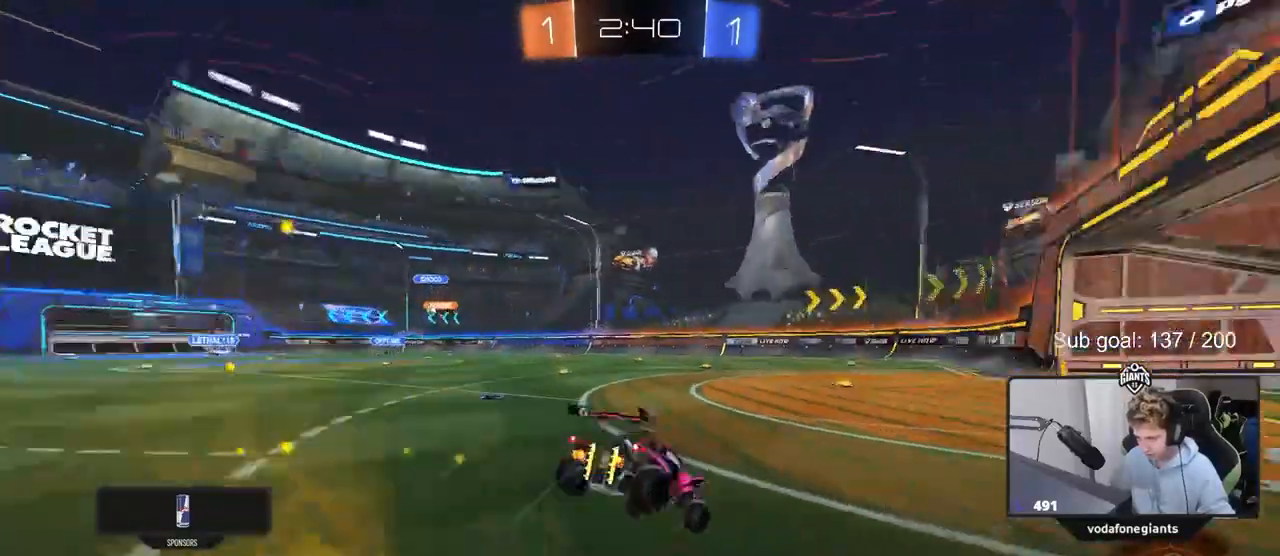
{"keys": ["space"], "mouse": [], "mouse_move": "right", "events": [[100, "mouse_right", "up"], [100, "space", "up"], [333, "space", "down"], [467, "w", "up"]]}
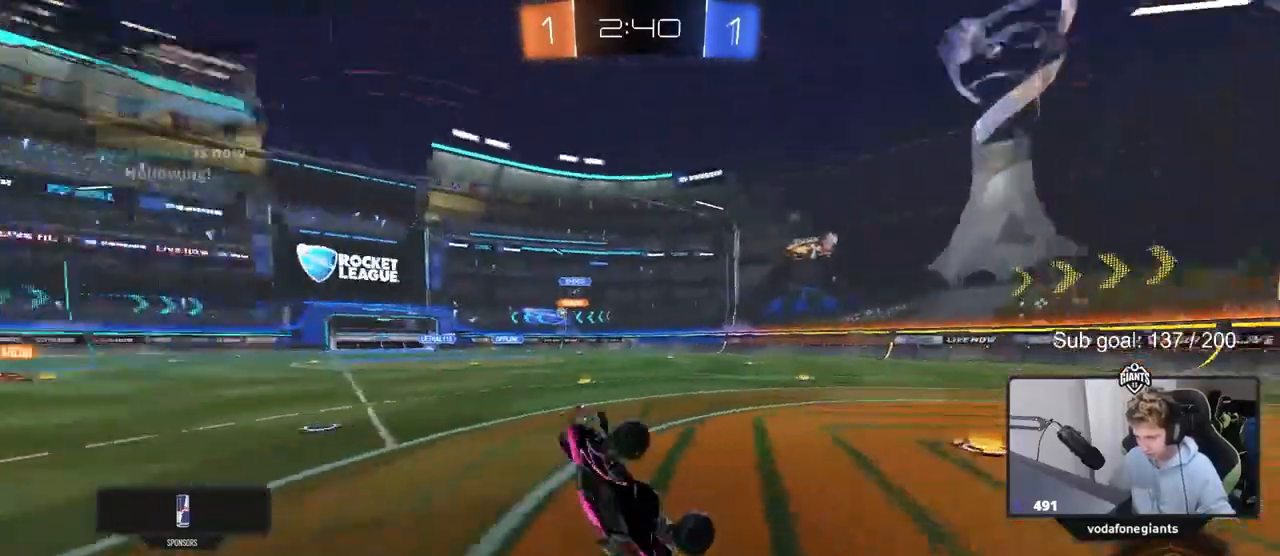
{"keys": ["w"], "mouse": [], "mouse_move": "still", "events": [[17, "space", "up"], [400, "w", "down"]]}
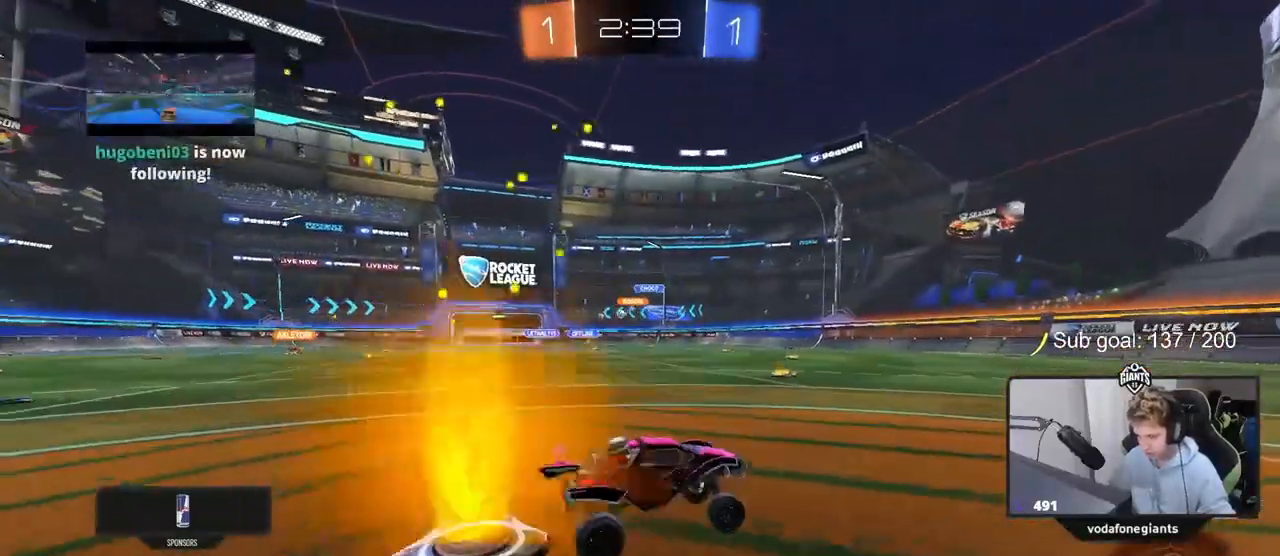
{"keys": ["w"], "mouse": [], "mouse_move": "still", "events": [[83, "mouse_left", "down"], [217, "mouse_left", "up"]]}
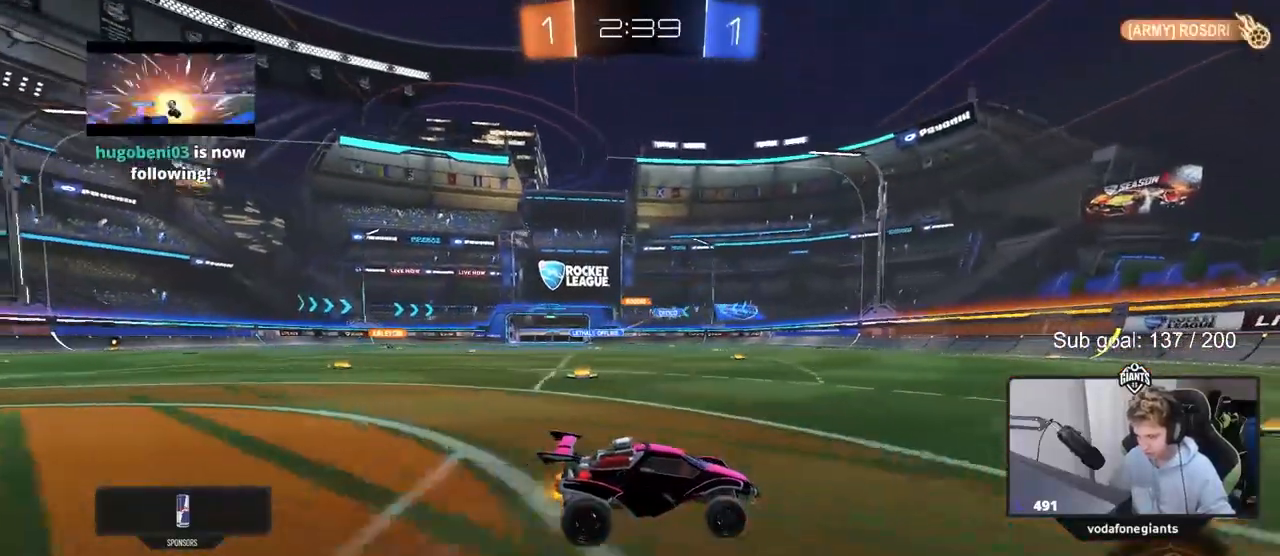
{"keys": ["a", "w"], "mouse": [], "mouse_move": "still", "events": [[283, "a", "down"], [333, "shift", "down"], [433, "shift", "up"]]}
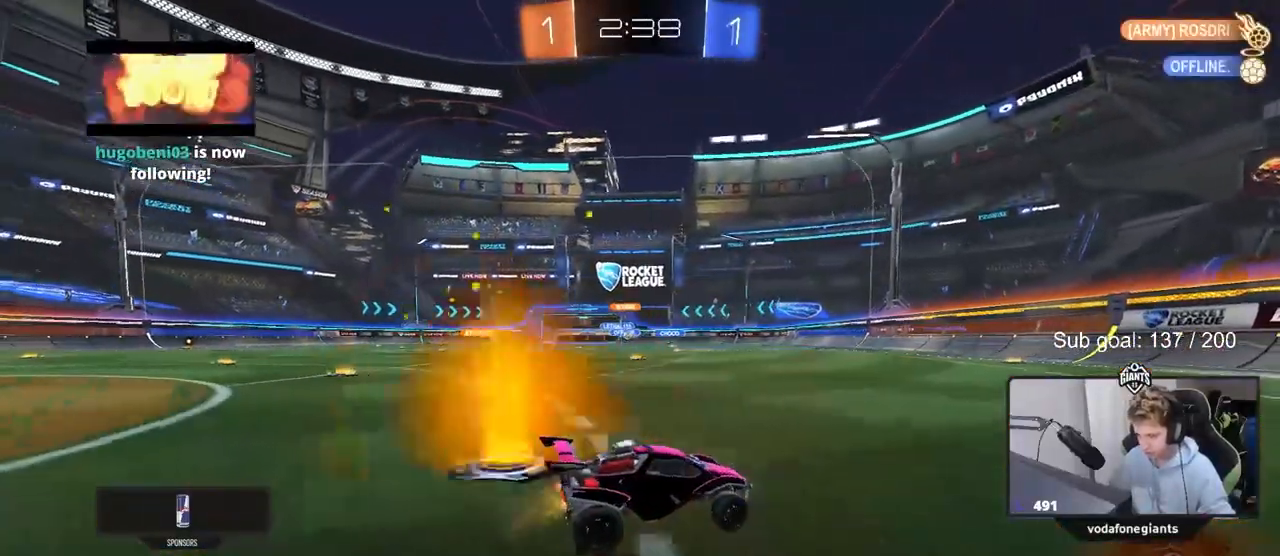
{"keys": ["a", "w"], "mouse": ["left"], "mouse_move": "down", "events": [[400, "mouse_left", "down"]]}
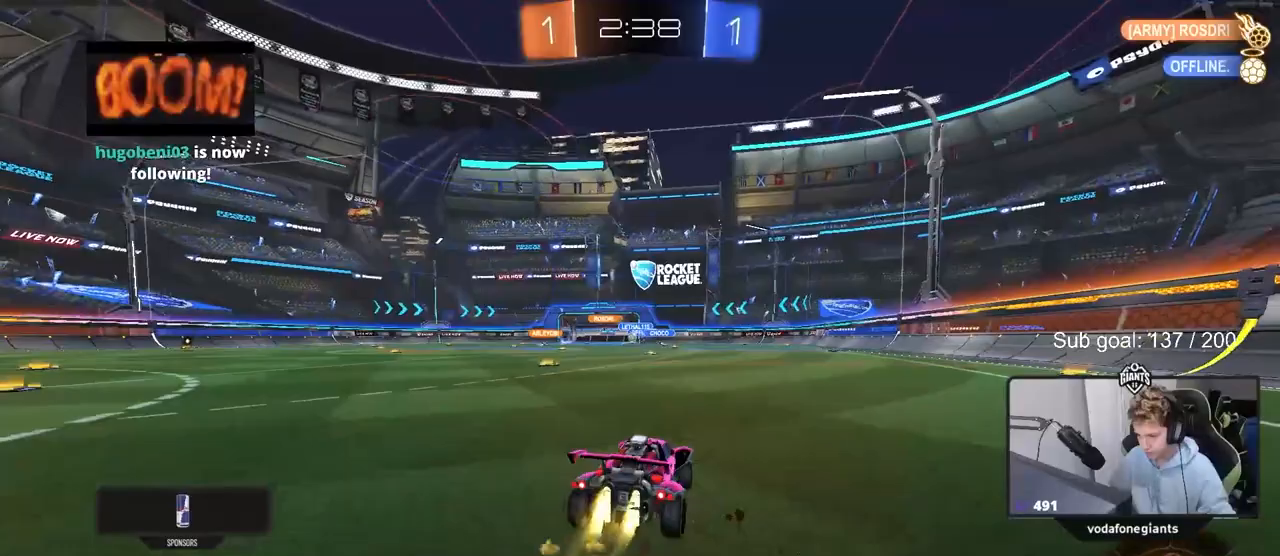
{"keys": ["w"], "mouse": [], "mouse_move": "still", "events": [[267, "a", "up"], [267, "mouse_left", "up"]]}
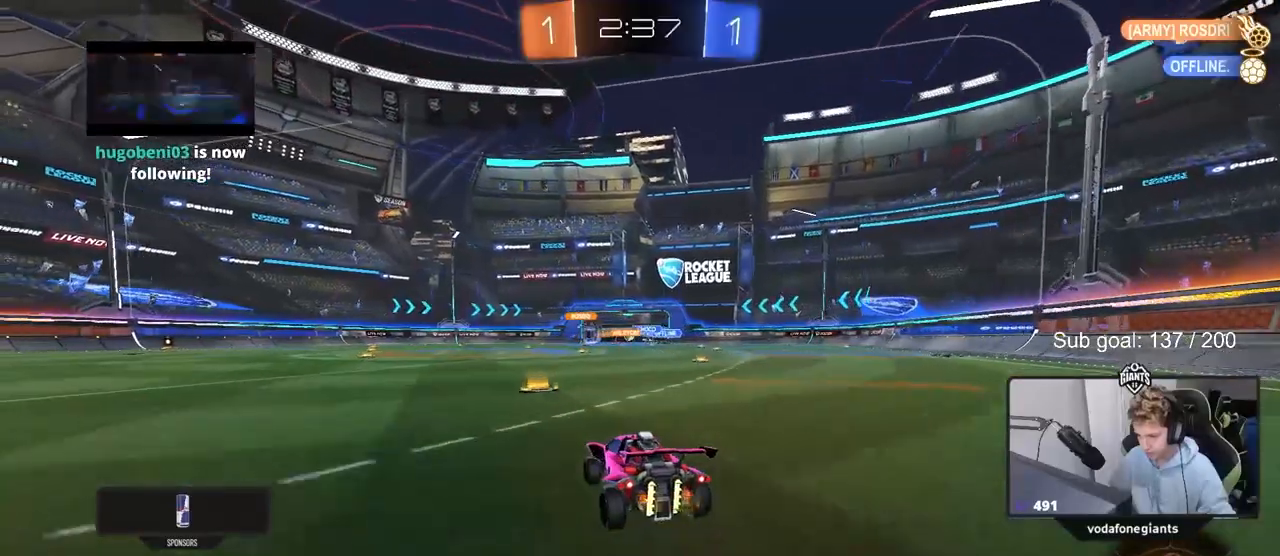
{"keys": ["a", "w"], "mouse": [], "mouse_move": "still", "events": [[233, "a", "down"]]}
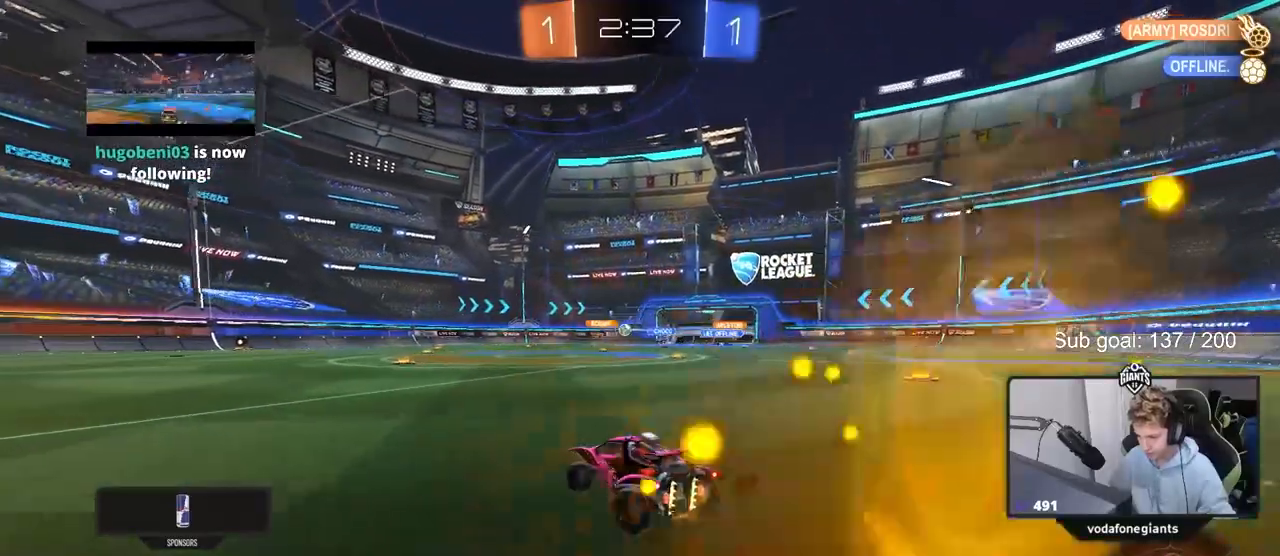
{"keys": ["a", "w"], "mouse": [], "mouse_move": "still", "events": [[167, "a", "up"], [350, "a", "down"]]}
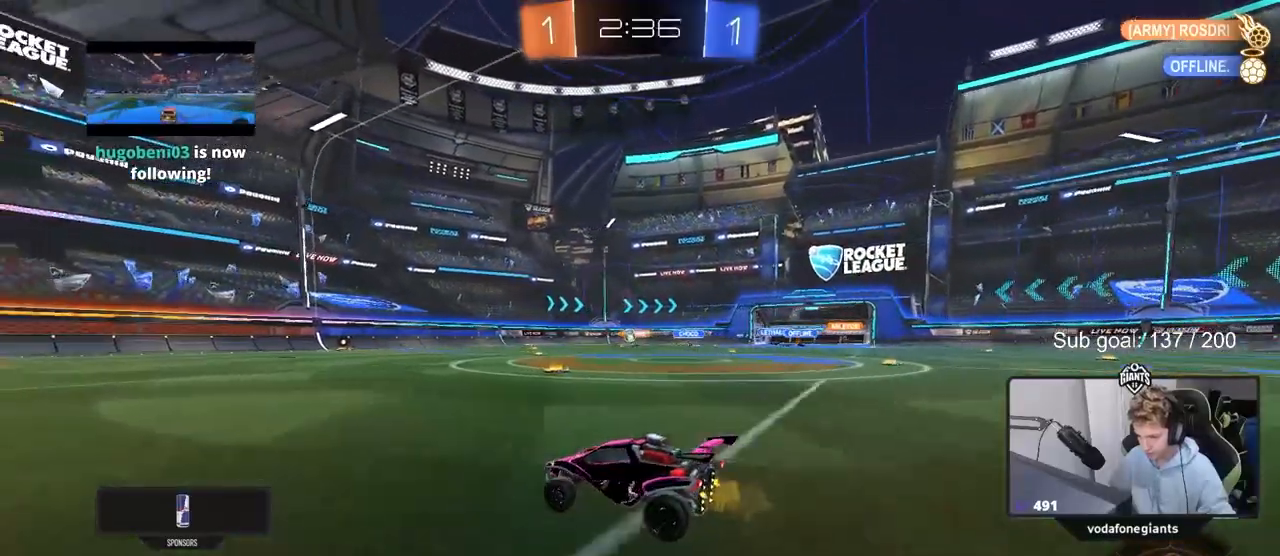
{"keys": ["w"], "mouse": [], "mouse_move": "still", "events": [[83, "a", "up"], [317, "a", "down"], [367, "a", "up"]]}
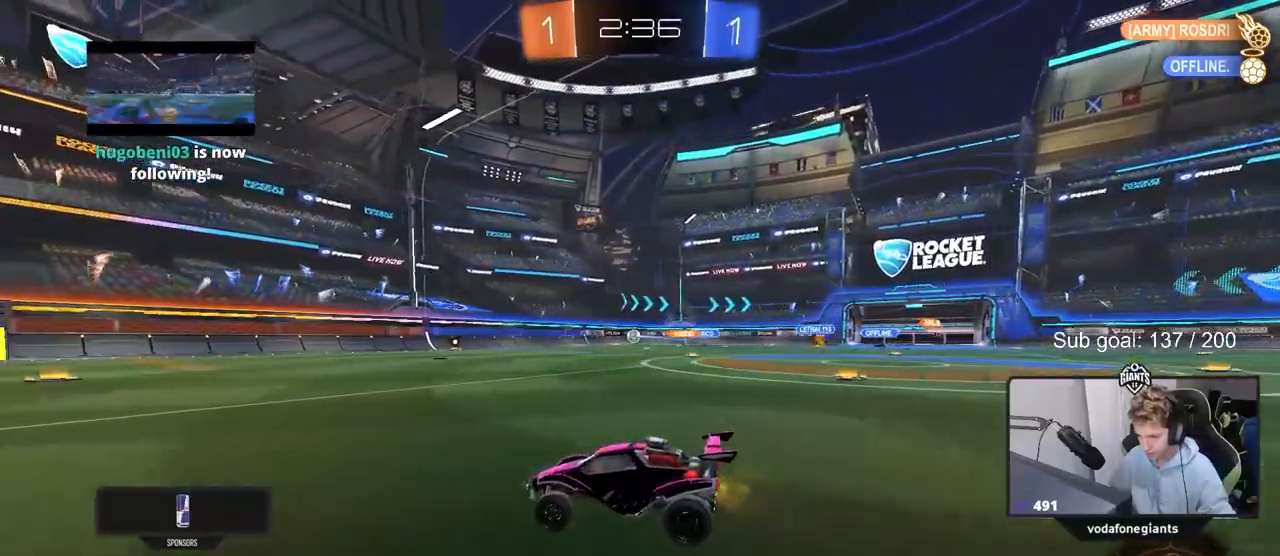
{"keys": ["d", "w"], "mouse": [], "mouse_move": "still", "events": [[50, "a", "down"], [250, "a", "up"], [250, "space", "down"], [383, "d", "down"], [433, "space", "up"]]}
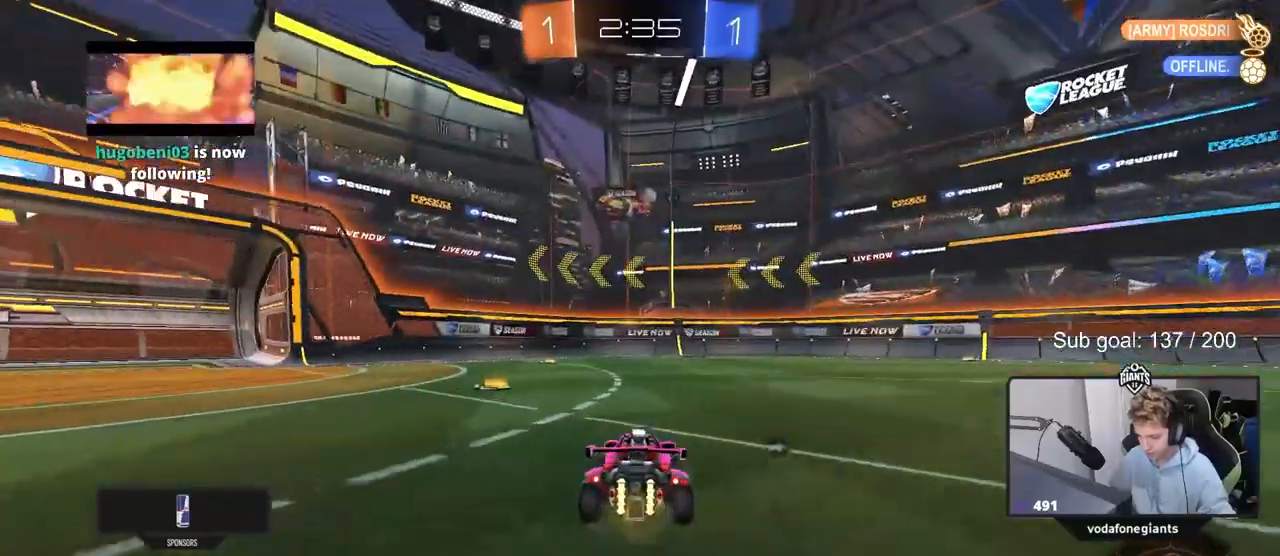
{"keys": ["w"], "mouse": [], "mouse_move": "still", "events": [[17, "a", "down"], [17, "d", "up"], [217, "space", "down"], [250, "shift", "down"], [350, "shift", "up"], [350, "space", "up"], [500, "a", "up"]]}
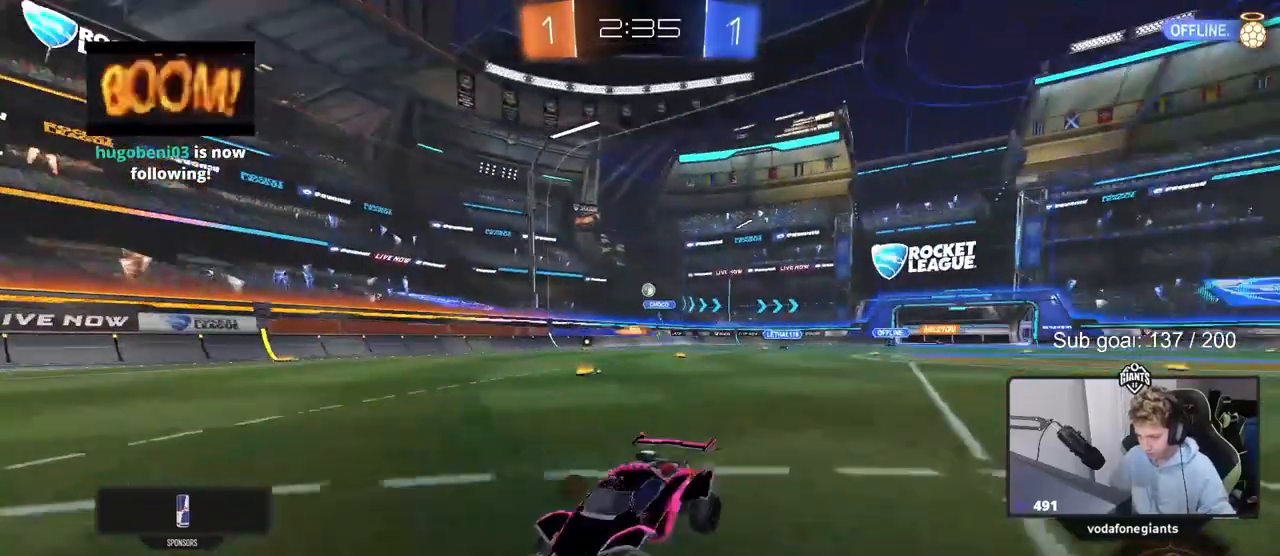
{"keys": ["w"], "mouse": [], "mouse_move": "still", "events": [[50, "d", "down"], [417, "d", "up"]]}
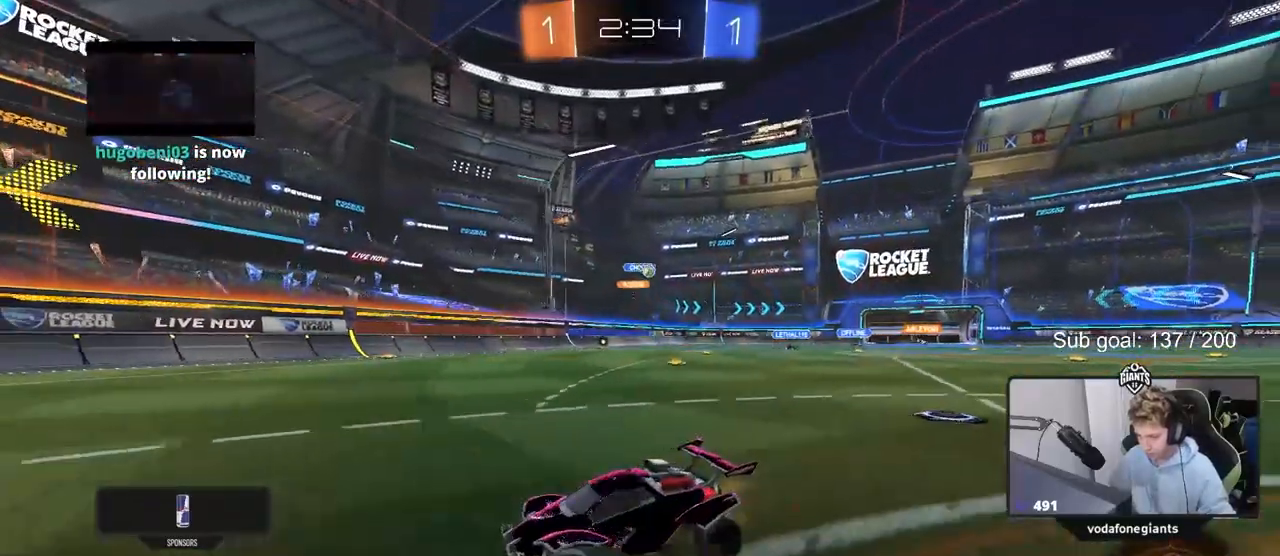
{"keys": ["d", "w"], "mouse": [], "mouse_move": "still", "events": [[17, "d", "down"], [50, "shift", "down"], [283, "shift", "up"]]}
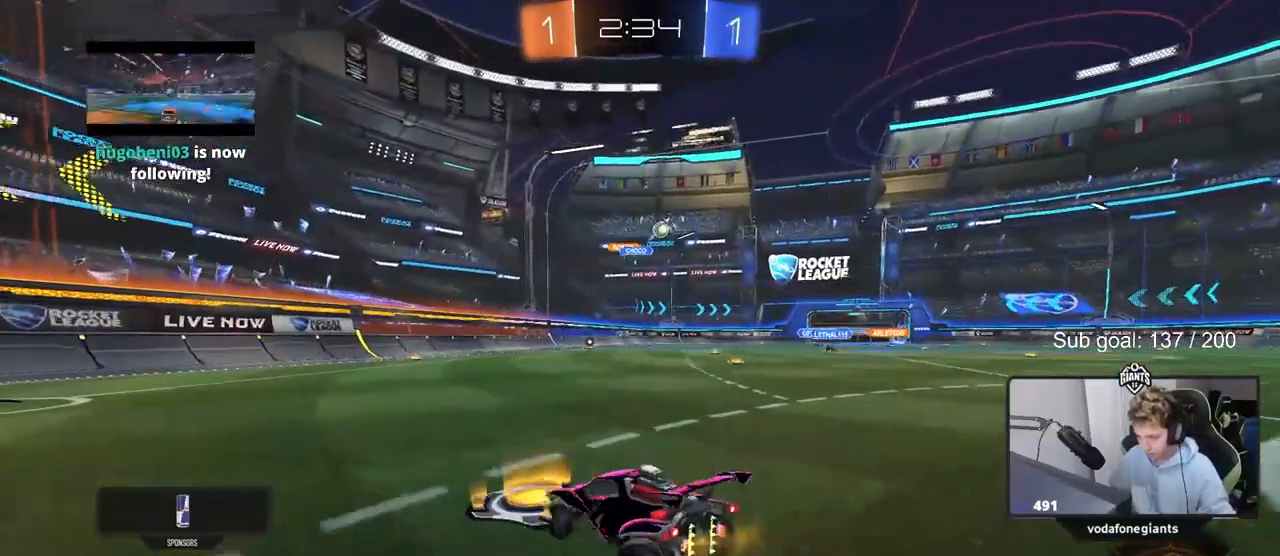
{"keys": ["d", "w"], "mouse": [], "mouse_move": "still", "events": [[67, "shift", "down"], [167, "shift", "up"]]}
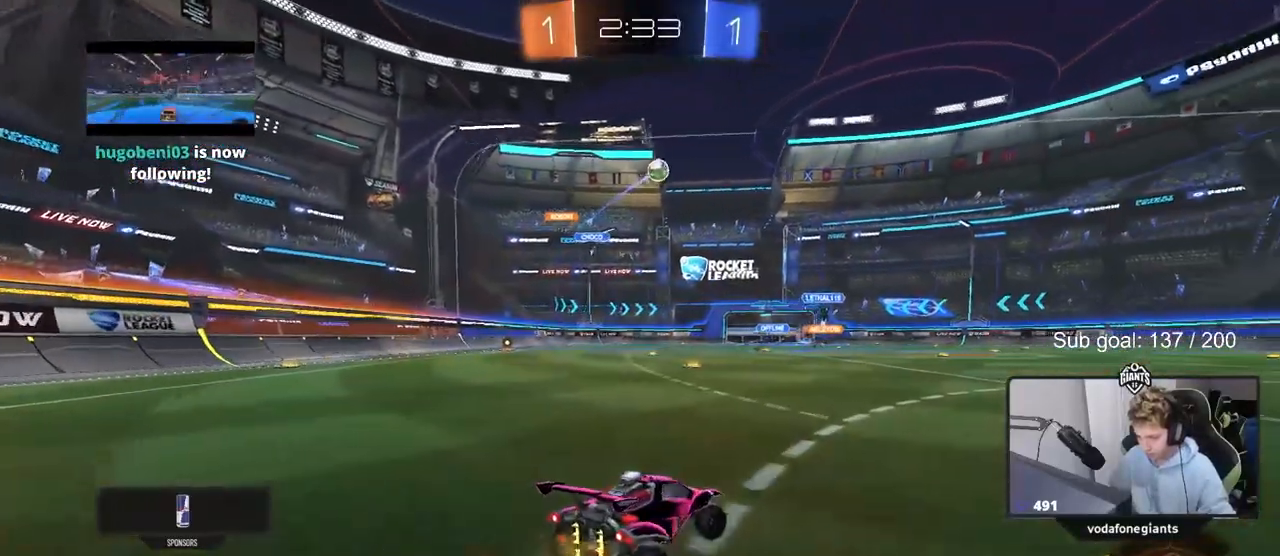
{"keys": ["d", "w"], "mouse": [], "mouse_move": "still", "events": []}
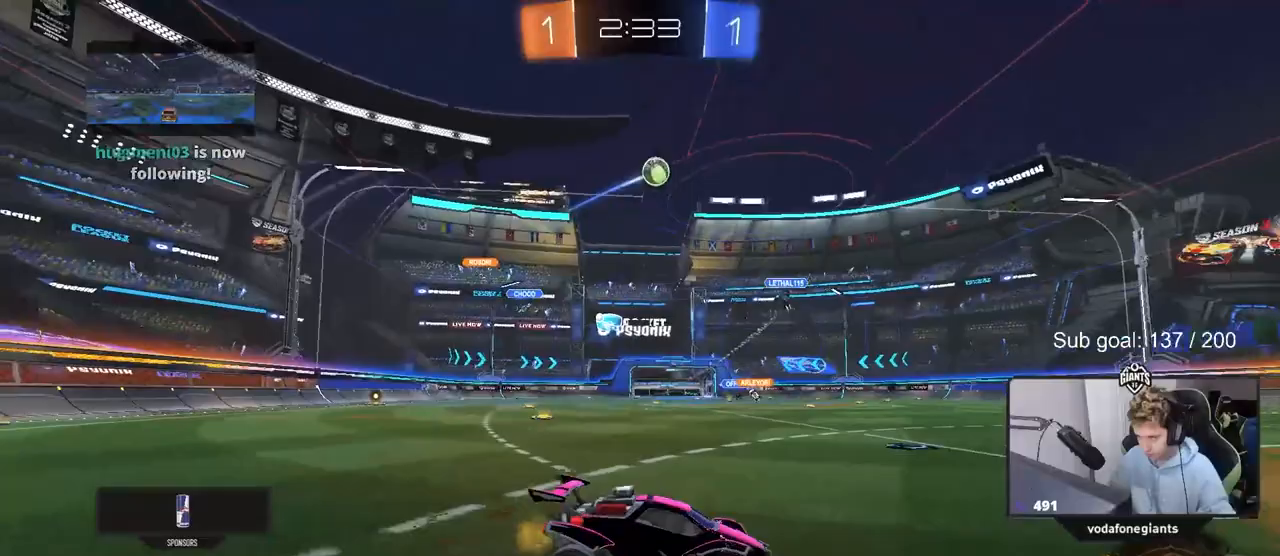
{"keys": ["w"], "mouse": [], "mouse_move": "still", "events": [[67, "mouse_left", "down"], [333, "d", "up"], [383, "mouse_left", "up"]]}
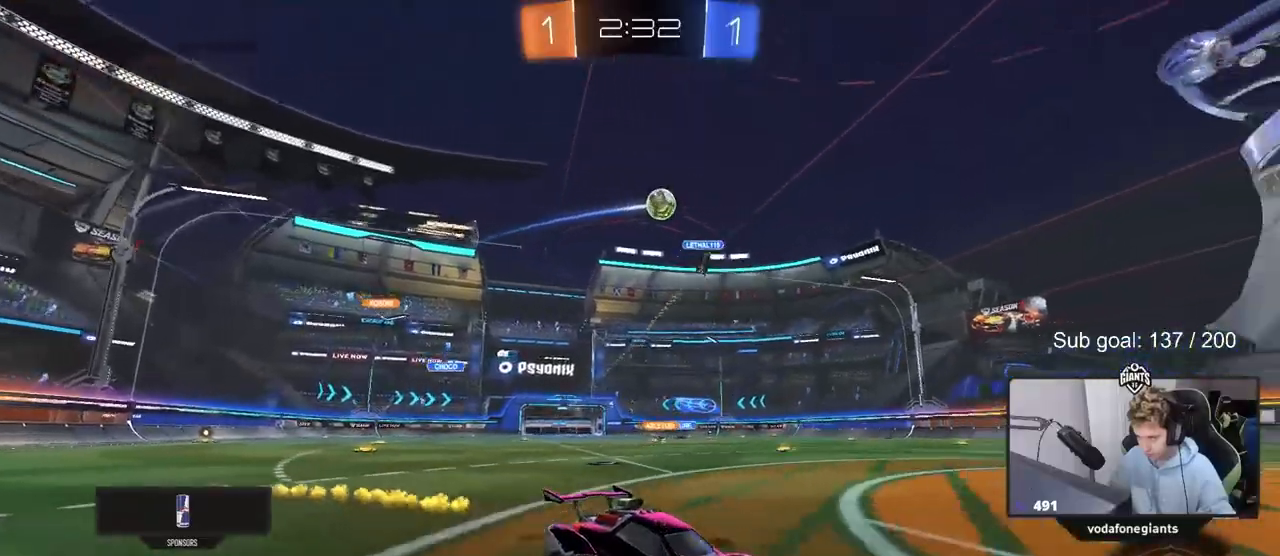
{"keys": ["w"], "mouse": [], "mouse_move": "still", "events": [[300, "a", "down"], [400, "a", "up"]]}
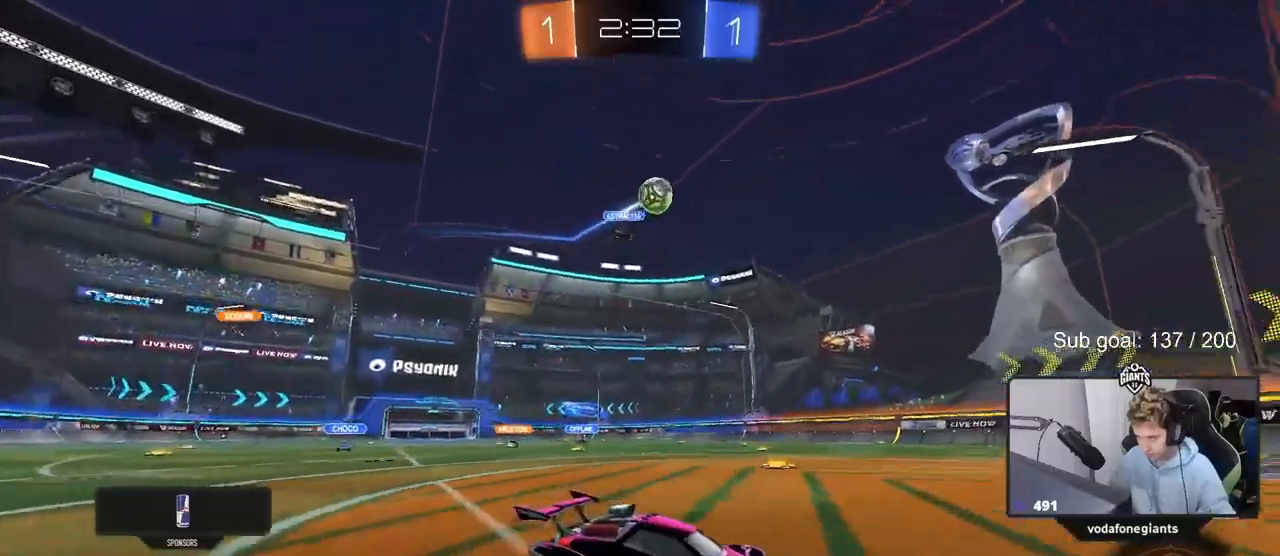
{"keys": ["a", "shift"], "mouse": [], "mouse_move": "still", "events": [[33, "a", "down"], [83, "shift", "down"], [267, "w", "up"]]}
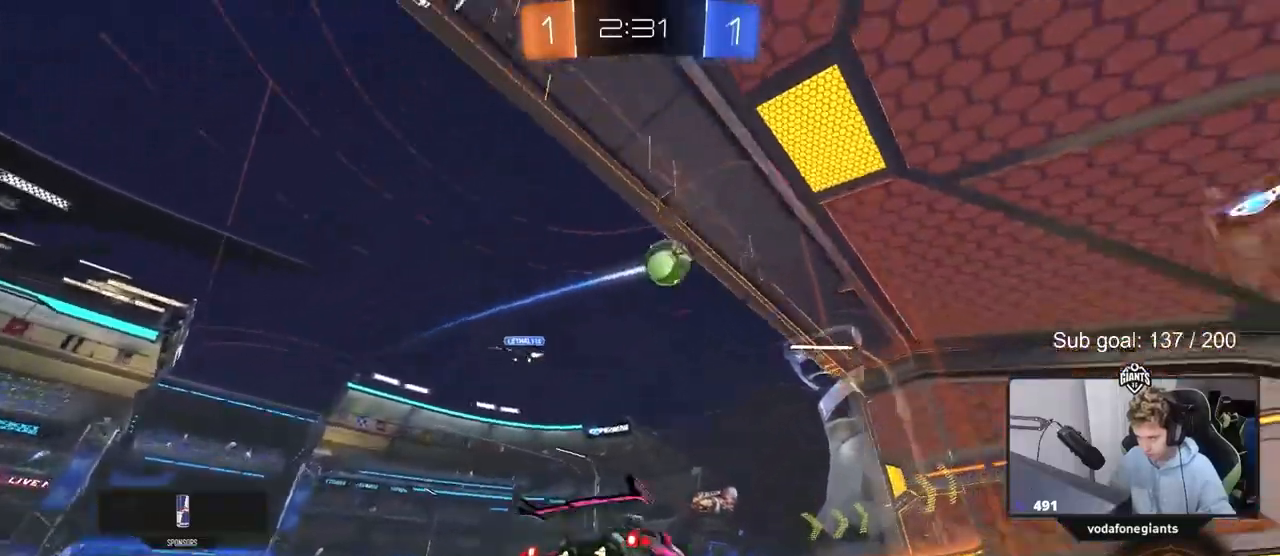
{"keys": [], "mouse": [], "mouse_move": "still", "events": [[50, "s", "down"], [100, "a", "up"], [100, "d", "down"], [100, "shift", "up"], [383, "d", "up"], [383, "s", "up"]]}
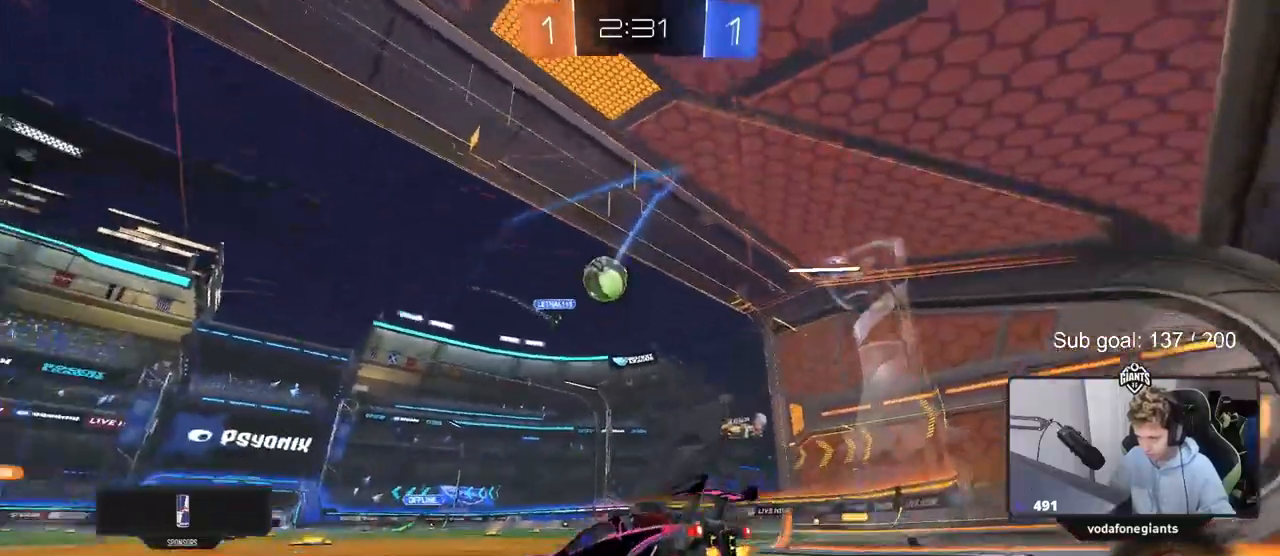
{"keys": ["a", "w"], "mouse": [], "mouse_move": "still", "events": [[17, "d", "down"], [17, "w", "down"], [417, "d", "up"], [467, "a", "down"]]}
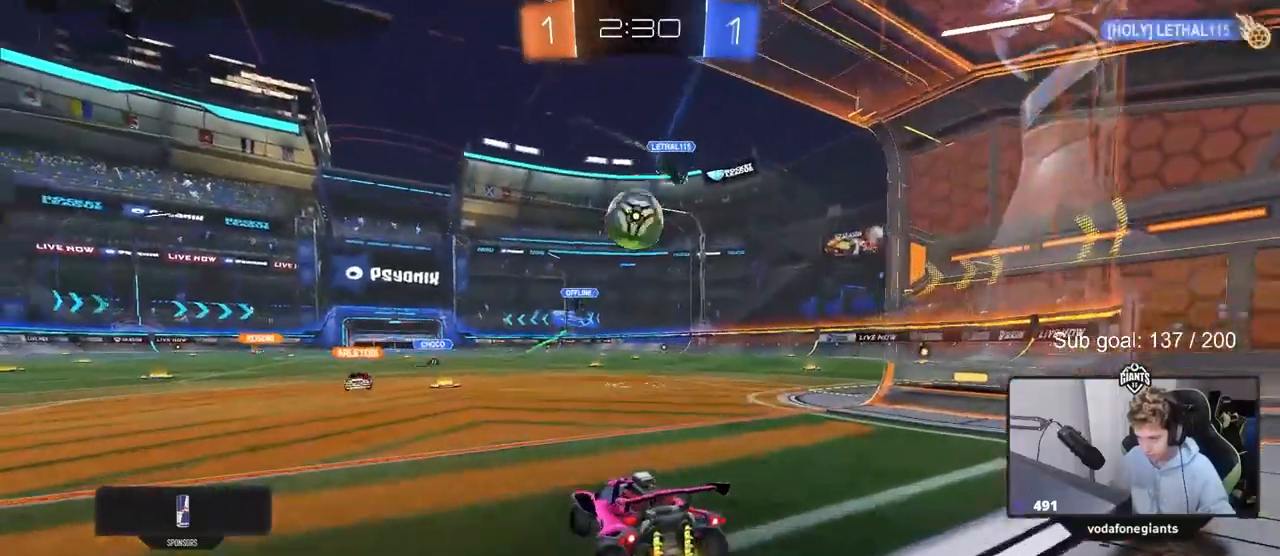
{"keys": [], "mouse": ["left", "right"], "mouse_move": "down", "events": [[50, "a", "up"], [50, "d", "down"], [50, "w", "up"], [100, "mouse_left", "down"], [100, "w", "down"], [150, "d", "up"], [150, "mouse_right", "down"], [150, "w", "up"], [200, "a", "down"], [233, "s", "down"], [333, "a", "up"], [333, "mouse_right", "up"], [333, "s", "up"], [383, "mouse_right", "down"]]}
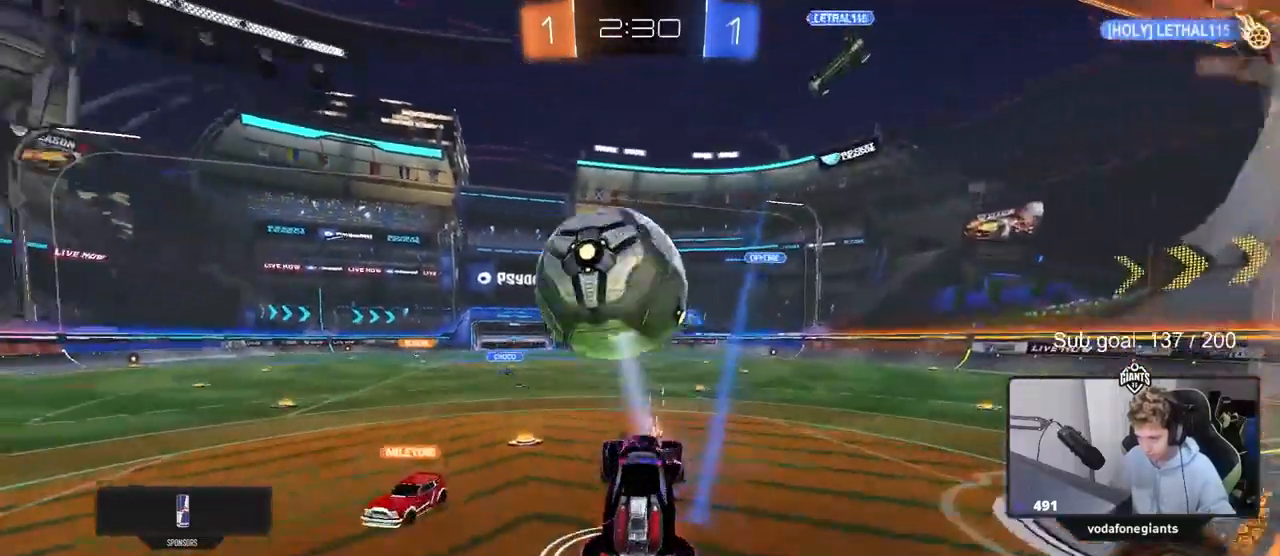
{"keys": ["d", "s"], "mouse": [], "mouse_move": "still", "events": [[17, "a", "down"], [17, "shift", "down"], [17, "w", "down"], [117, "mouse_right", "up"], [167, "mouse_left", "up"], [217, "w", "up"], [300, "s", "down"], [383, "d", "down"], [400, "shift", "up"], [500, "a", "up"]]}
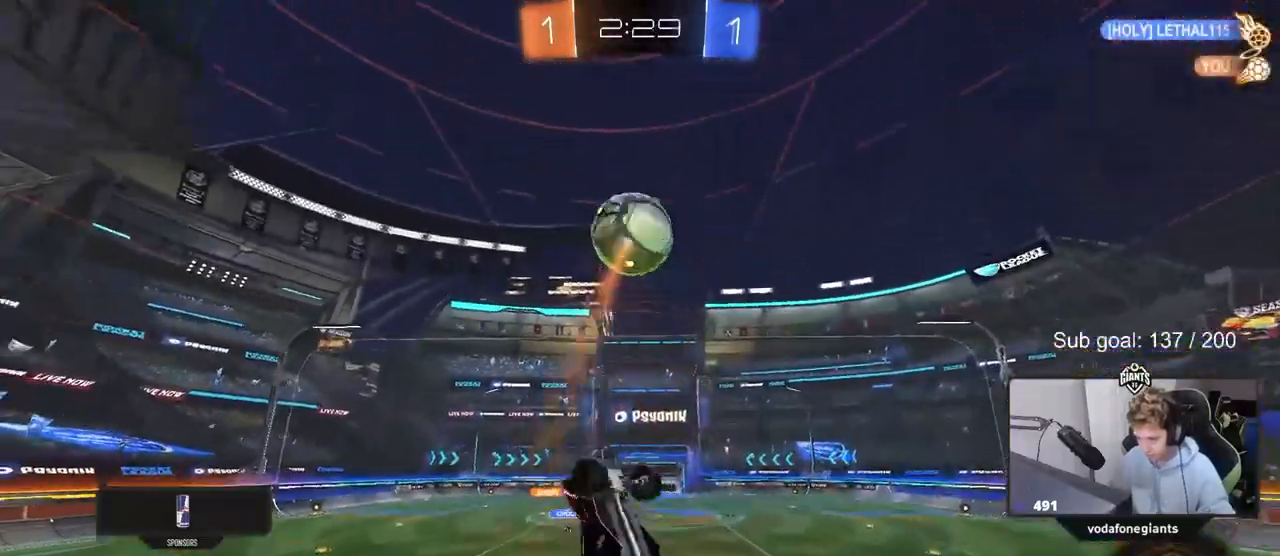
{"keys": ["a", "w"], "mouse": ["left"], "mouse_move": "still", "events": [[83, "a", "down"], [83, "shift", "down"], [133, "d", "up"], [267, "mouse_left", "down"], [267, "s", "up"], [267, "space", "down"], [367, "w", "down"], [417, "space", "up"], [467, "shift", "up"]]}
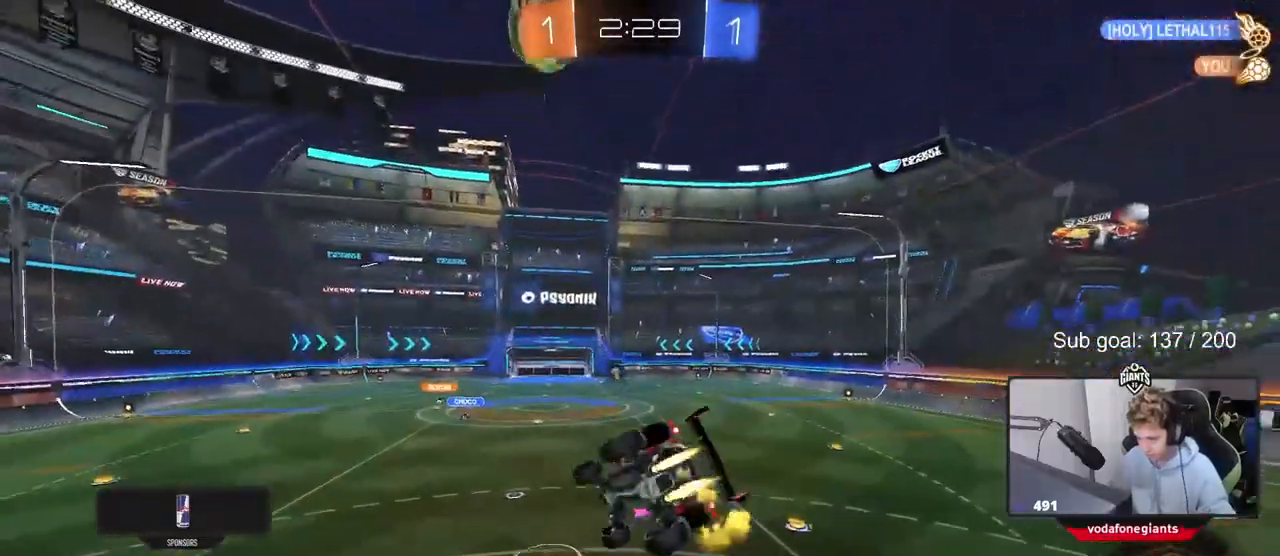
{"keys": ["d"], "mouse": [], "mouse_move": "still", "events": [[67, "w", "up"], [150, "a", "up"], [333, "d", "down"], [333, "s", "down"], [383, "mouse_left", "up"], [483, "s", "up"]]}
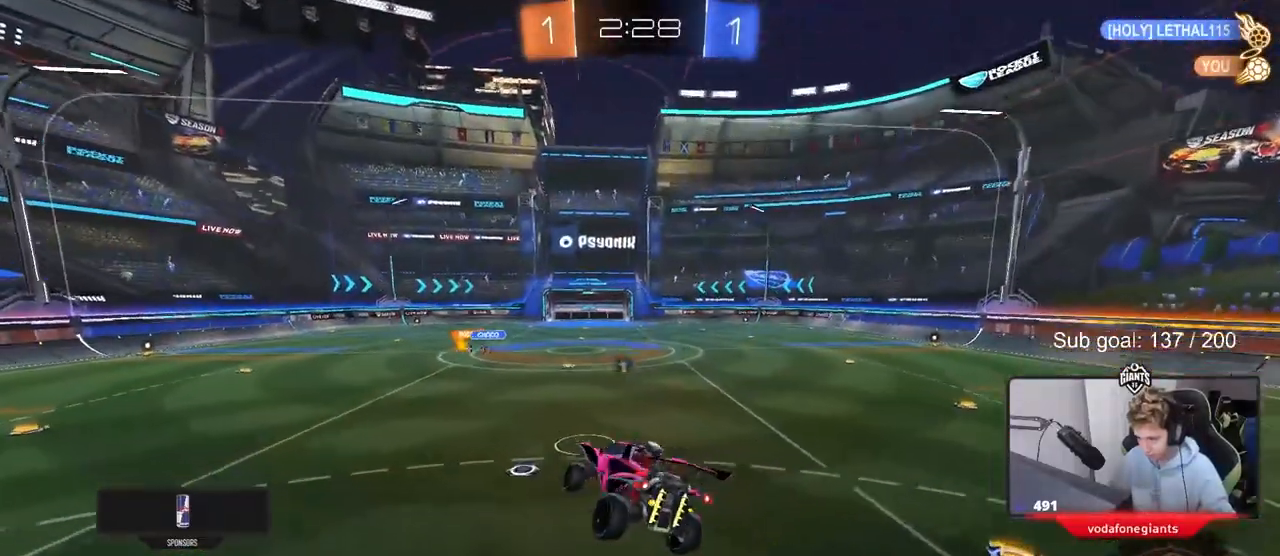
{"keys": ["w"], "mouse": [], "mouse_move": "still", "events": [[33, "d", "up"], [67, "shift", "down"], [117, "a", "down"], [217, "a", "up"], [217, "shift", "up"], [250, "w", "down"]]}
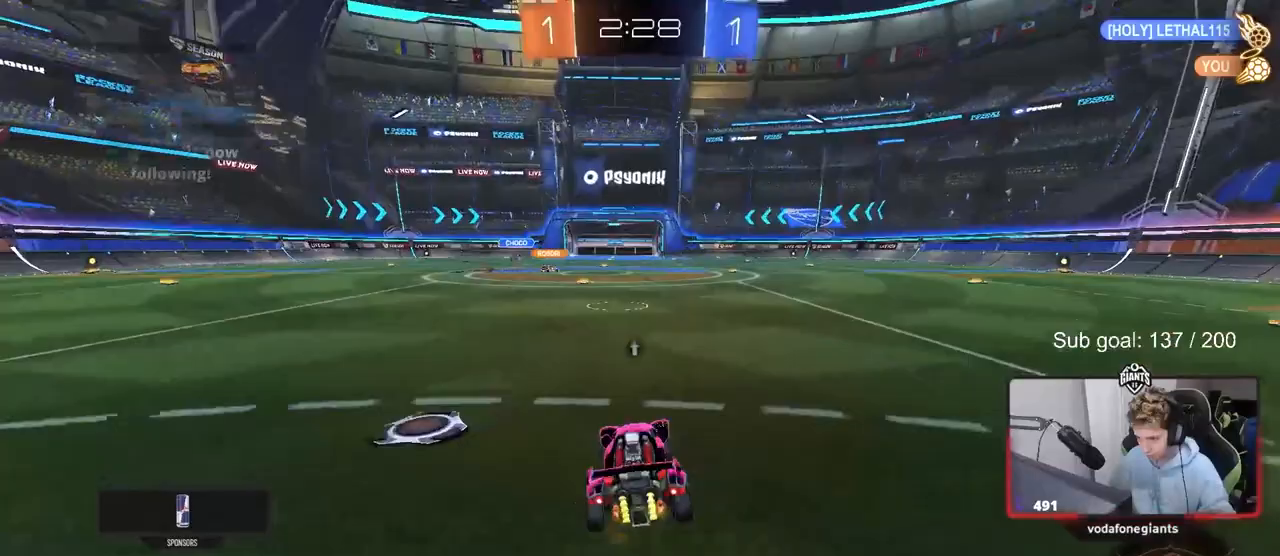
{"keys": ["space", "w"], "mouse": [], "mouse_move": "still", "events": [[33, "mouse_left", "down"], [233, "a", "down"], [367, "a", "up"], [367, "space", "down"], [450, "mouse_left", "up"]]}
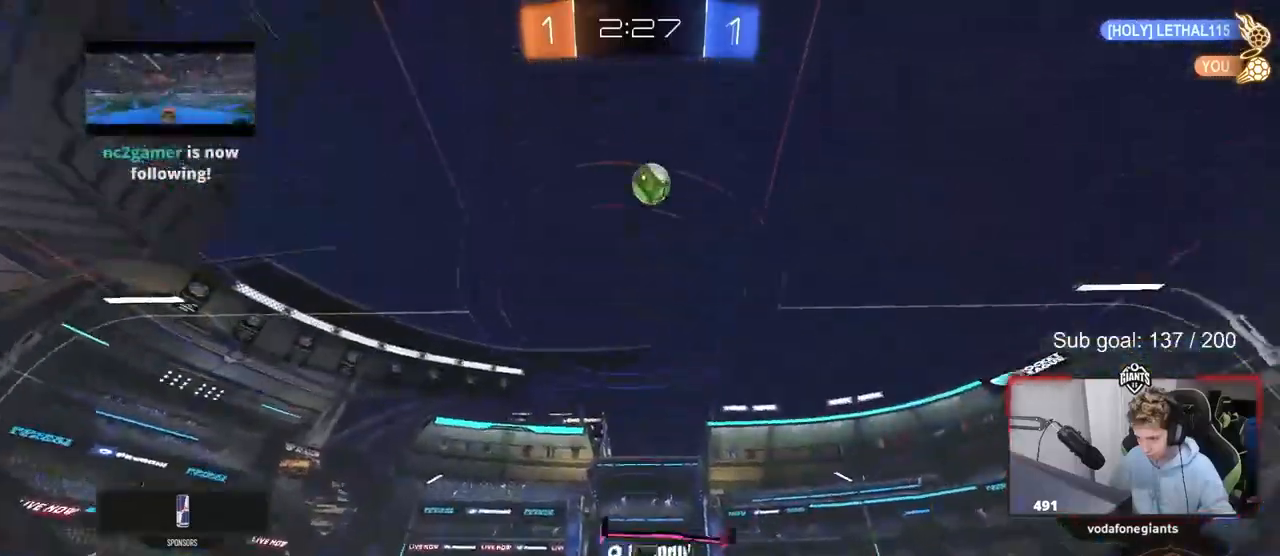
{"keys": ["w"], "mouse": [], "mouse_move": "still", "events": [[50, "space", "up"], [333, "d", "down"], [483, "d", "up"]]}
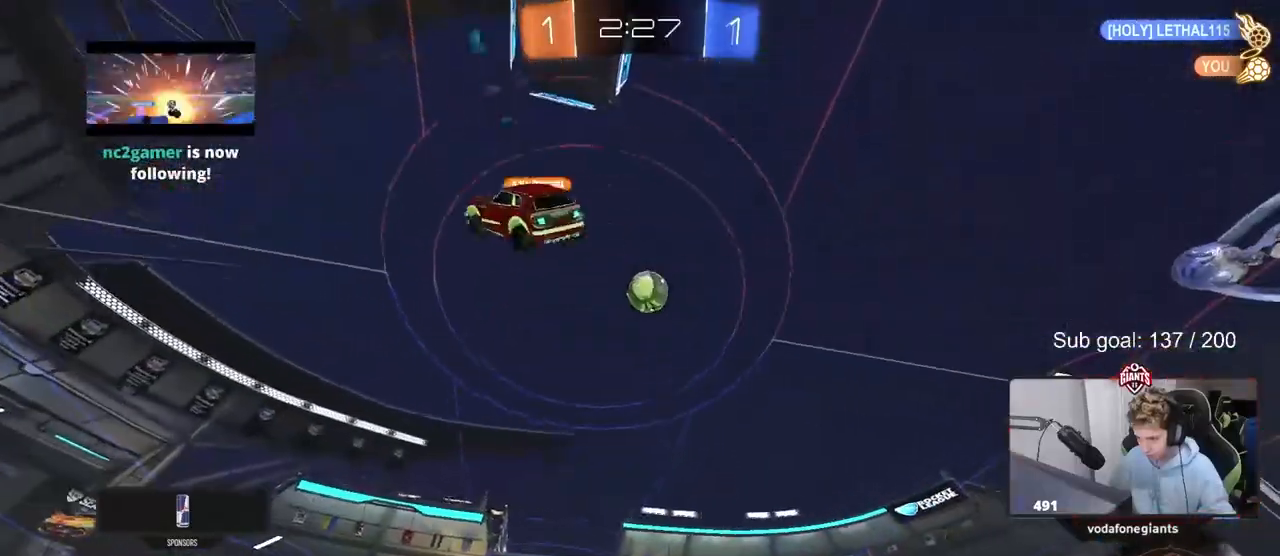
{"keys": ["w"], "mouse": [], "mouse_move": "still", "events": [[300, "d", "down"], [450, "d", "up"]]}
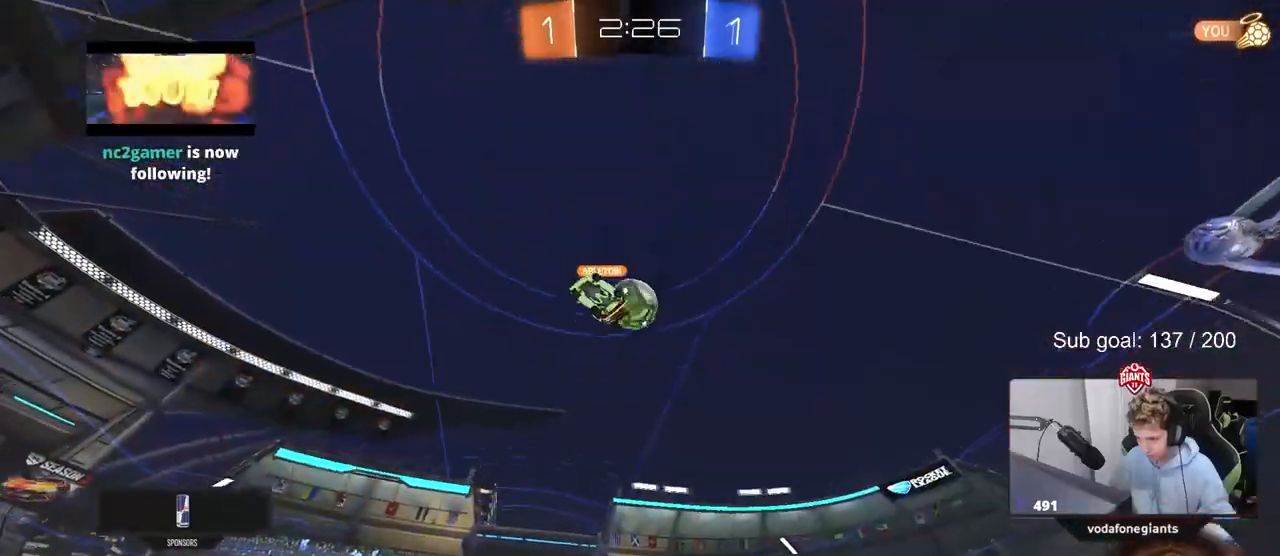
{"keys": ["a", "w"], "mouse": [], "mouse_move": "still", "events": [[317, "a", "down"]]}